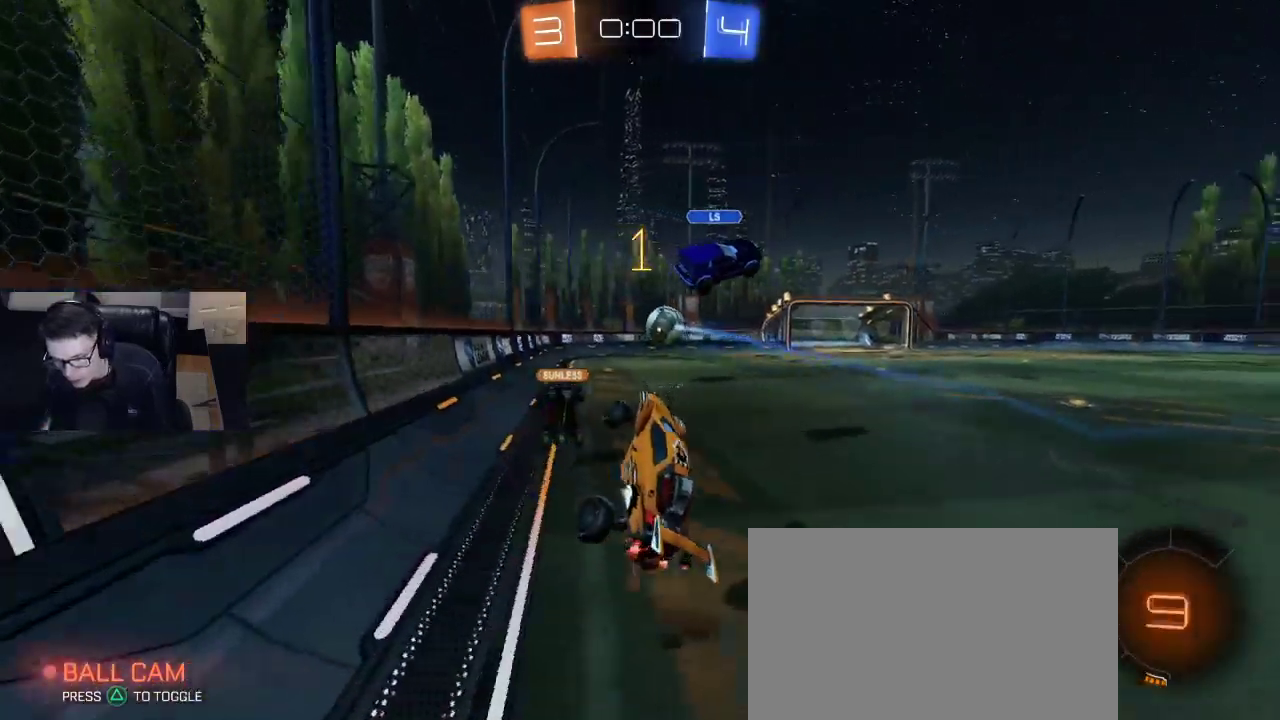
Gameplay with a controller (PlayStation layout); each line is a JSON object with the inputs held at the frame after it. "events" lists button and stick changes between this image and that frame as [ms after this image, input, new state], when the widget could be followed in between.
{"buttons": ["CROSS", "R1", "R2"], "left_stick": "center", "right_stick": "center", "events": [[100, "R1", "down"], [317, "CROSS", "down"], [383, "CROSS", "up"], [417, "CROSS", "down"], [500, "left_stick", "center"]]}
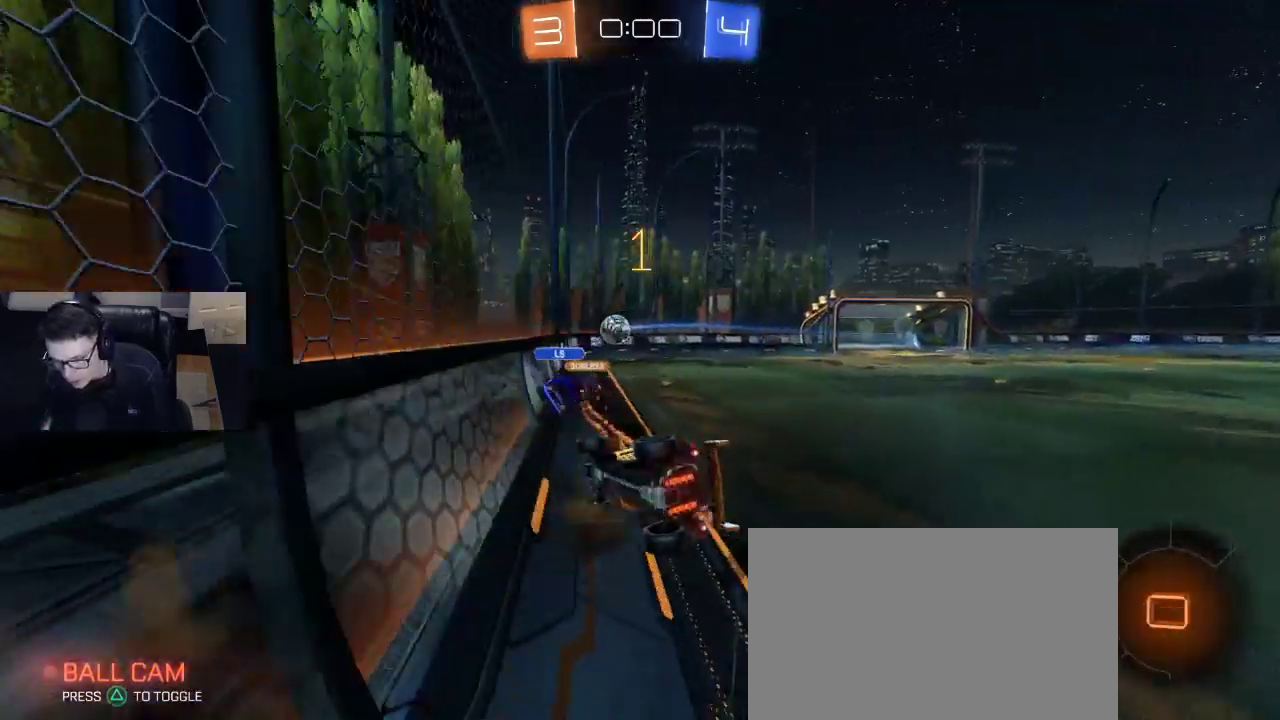
{"buttons": ["R2"], "left_stick": "center", "right_stick": "center", "events": [[33, "CROSS", "up"], [50, "R1", "up"], [67, "R2", "up"], [200, "R2", "down"]]}
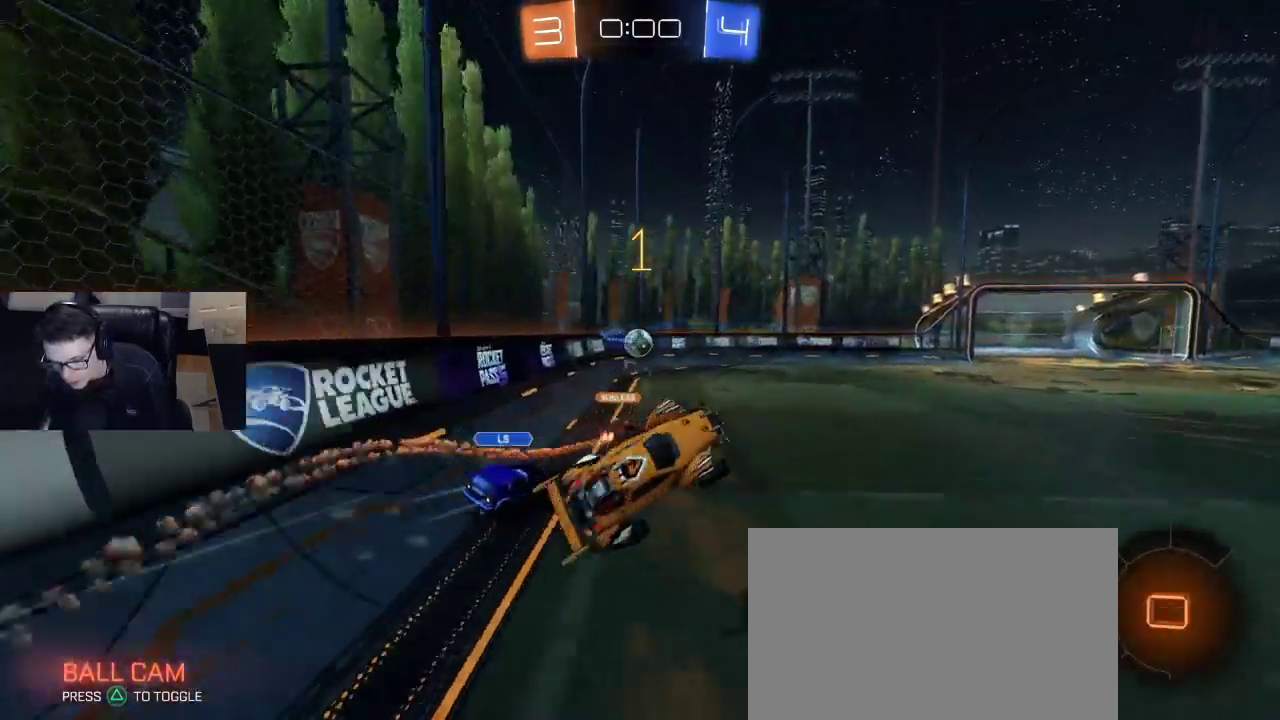
{"buttons": ["R2"], "left_stick": "down-left", "right_stick": "center", "events": [[200, "SQUARE", "down"], [200, "left_stick", "down-left"], [500, "SQUARE", "up"]]}
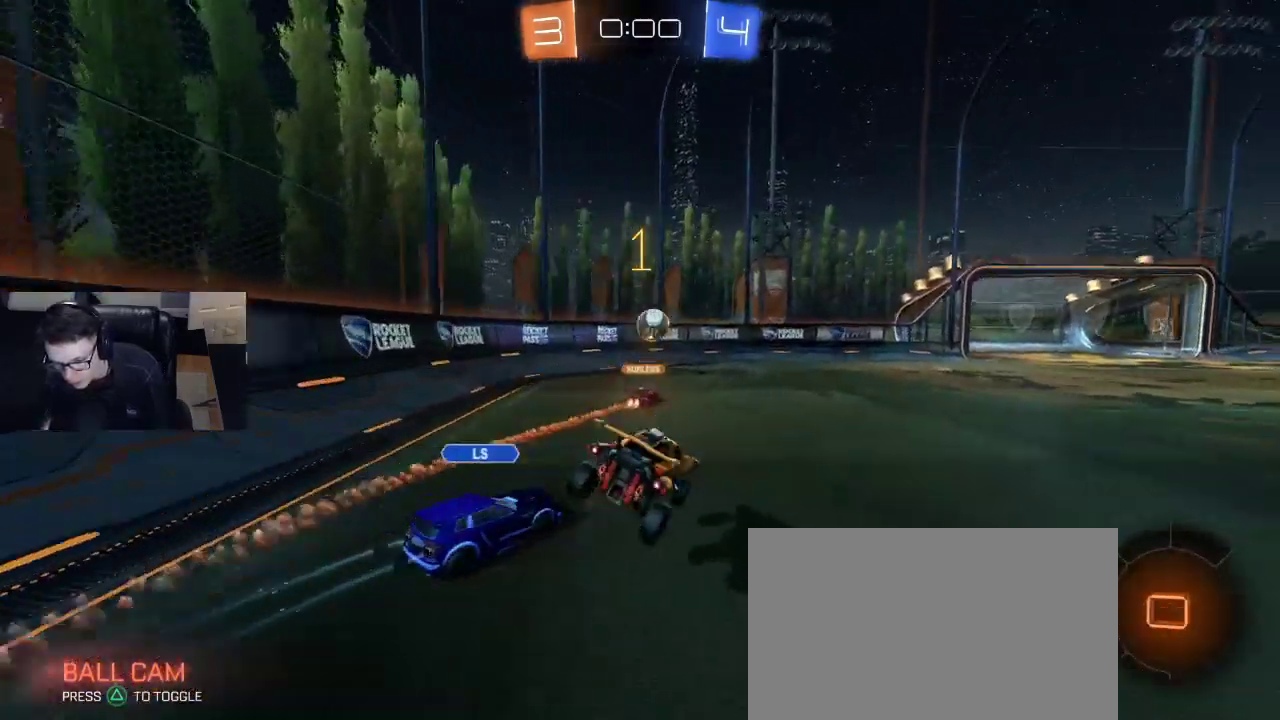
{"buttons": ["R2"], "left_stick": "center", "right_stick": "center", "events": [[33, "left_stick", "down-right"], [117, "left_stick", "up-right"], [167, "left_stick", "center"]]}
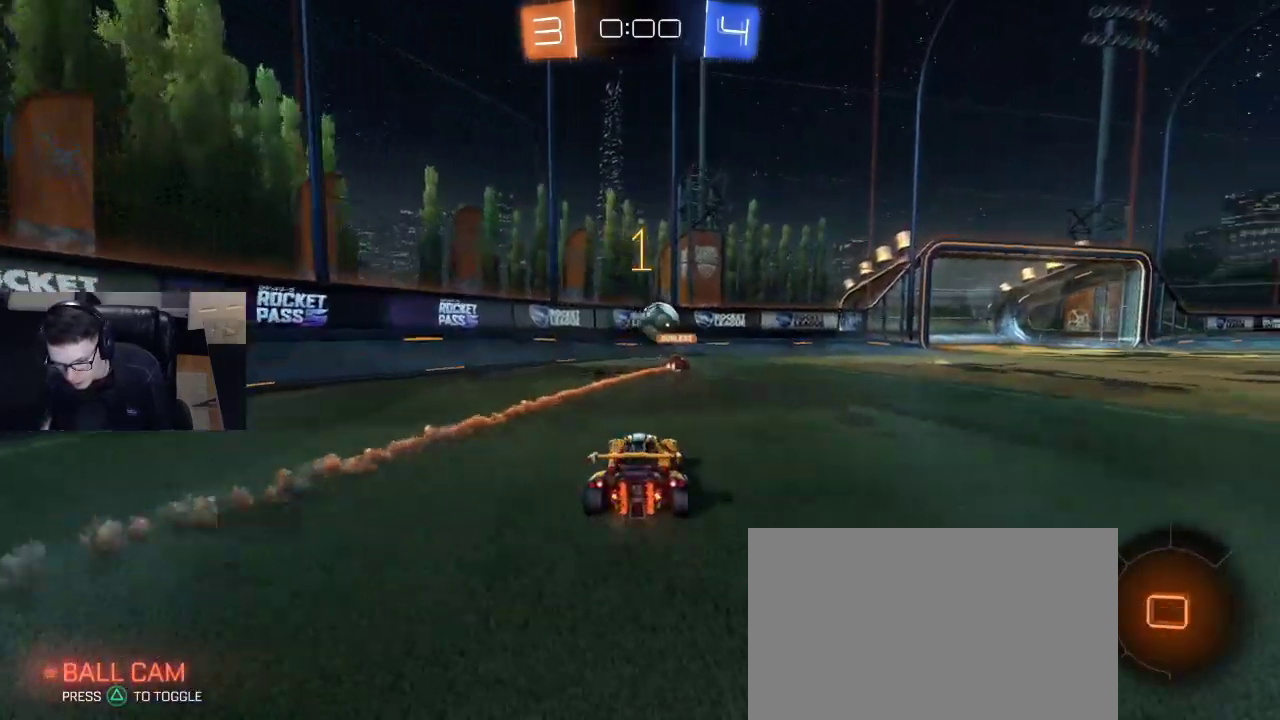
{"buttons": ["R2"], "left_stick": "right", "right_stick": "center", "events": [[133, "left_stick", "right"]]}
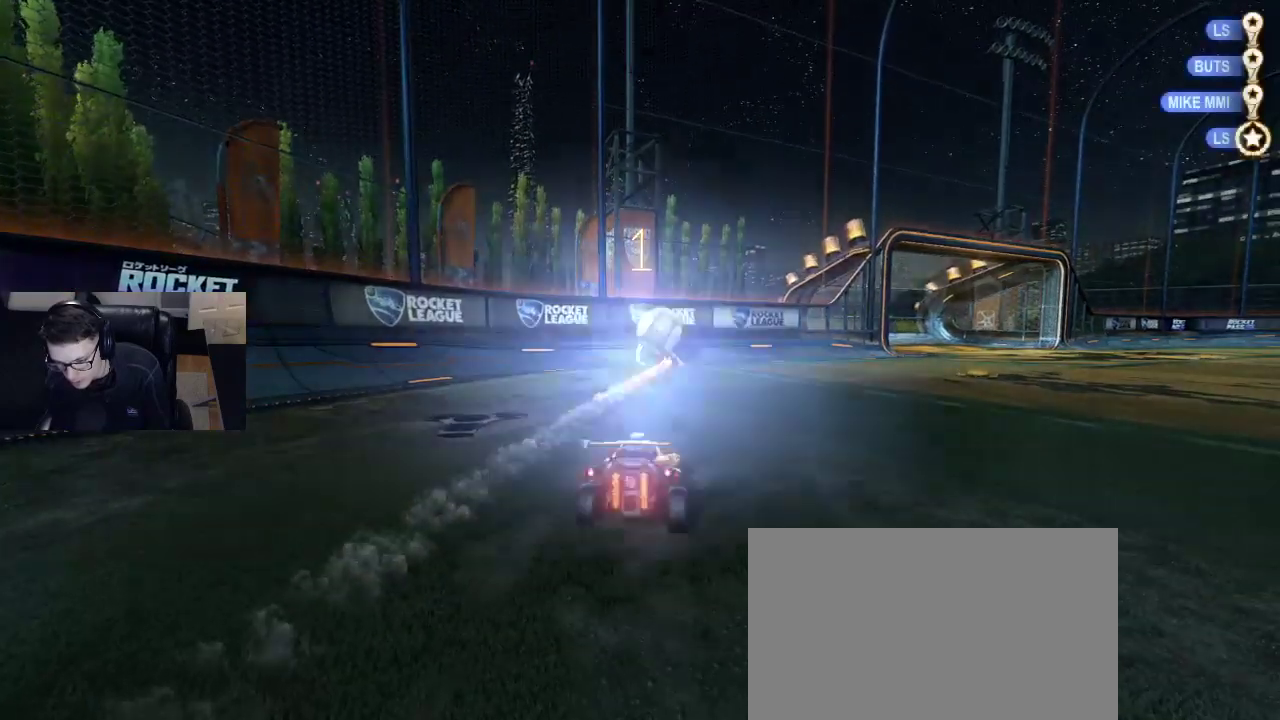
{"buttons": ["DPAD_UP"], "left_stick": "center", "right_stick": "center", "events": [[100, "R2", "up"], [183, "left_stick", "center"], [333, "DPAD_UP", "down"], [400, "DPAD_UP", "up"], [467, "DPAD_UP", "down"]]}
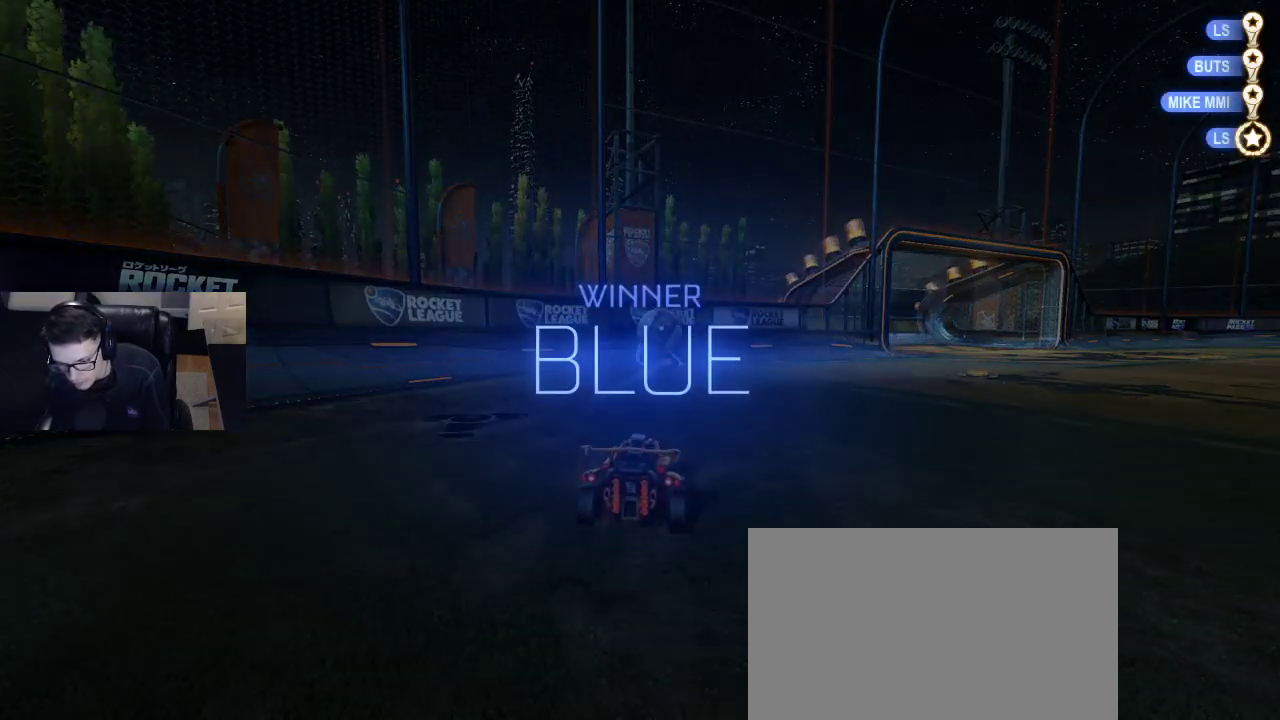
{"buttons": [], "left_stick": "center", "right_stick": "center", "events": [[33, "DPAD_UP", "up"]]}
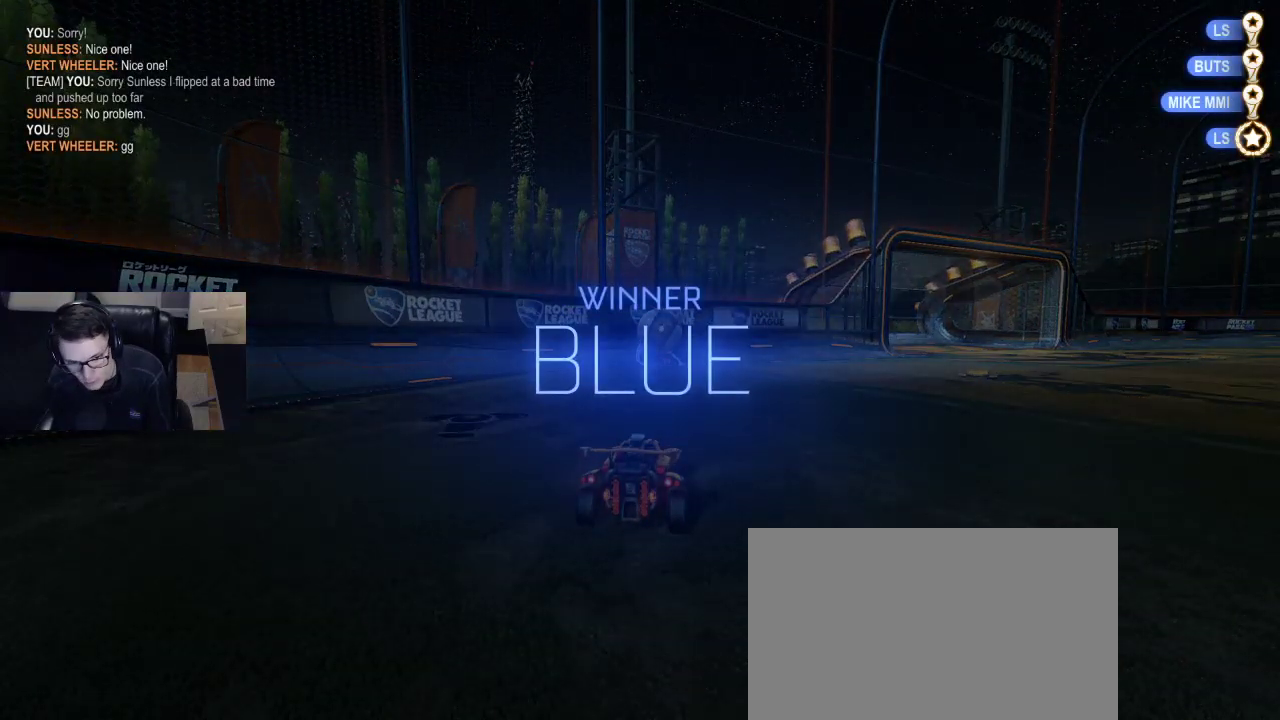
{"buttons": [], "left_stick": "center", "right_stick": "center", "events": [[67, "DPAD_UP", "down"], [150, "DPAD_UP", "up"], [217, "DPAD_LEFT", "down"], [300, "DPAD_LEFT", "up"]]}
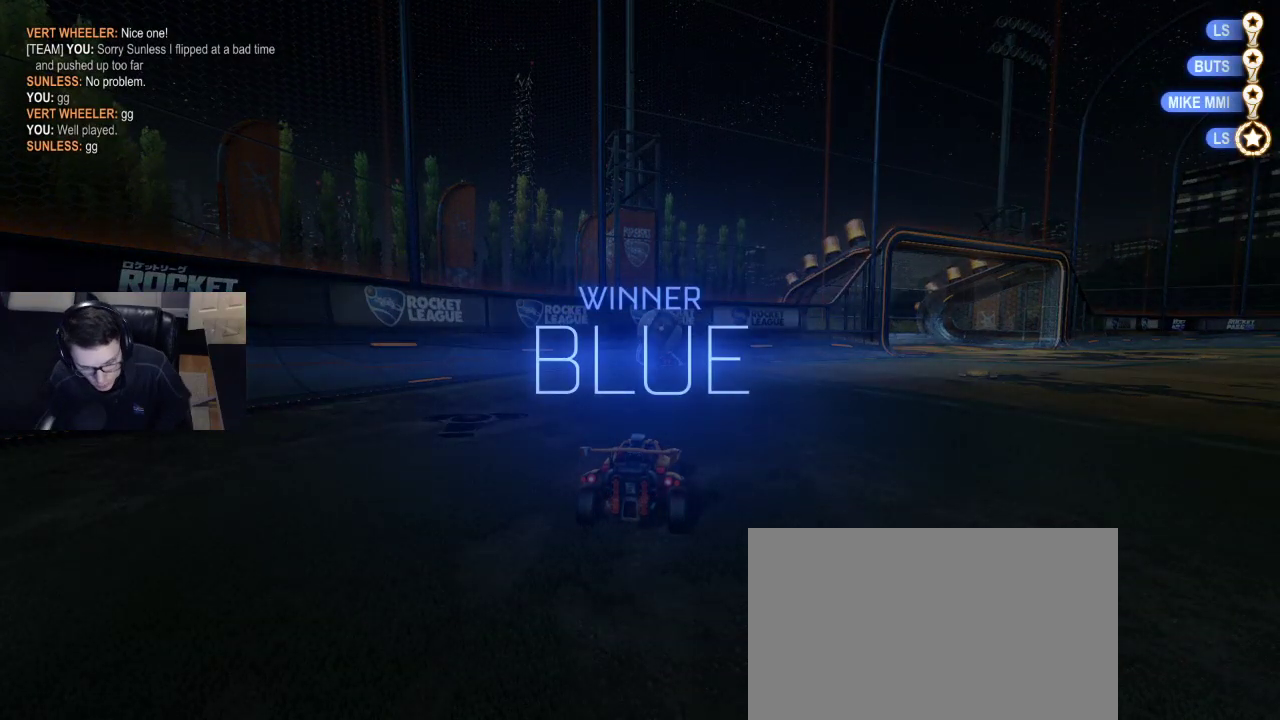
{"buttons": [], "left_stick": "center", "right_stick": "center", "events": []}
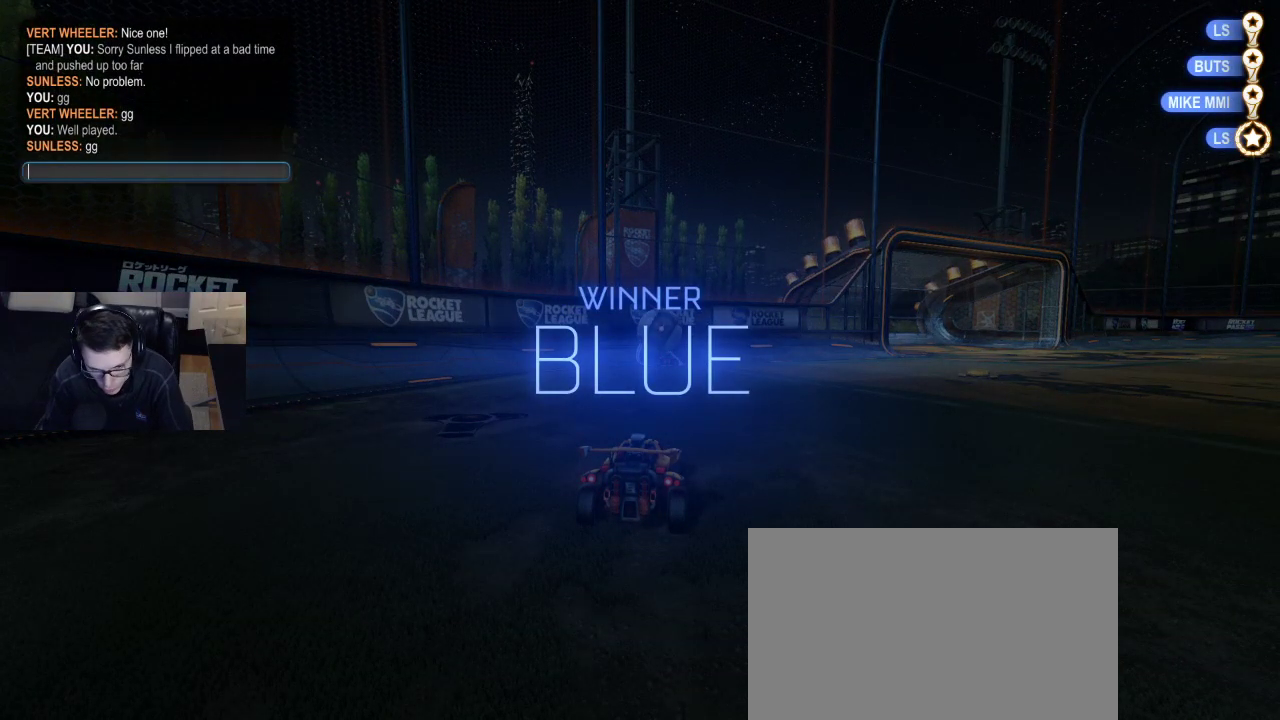
{"buttons": [], "left_stick": "center", "right_stick": "center", "events": []}
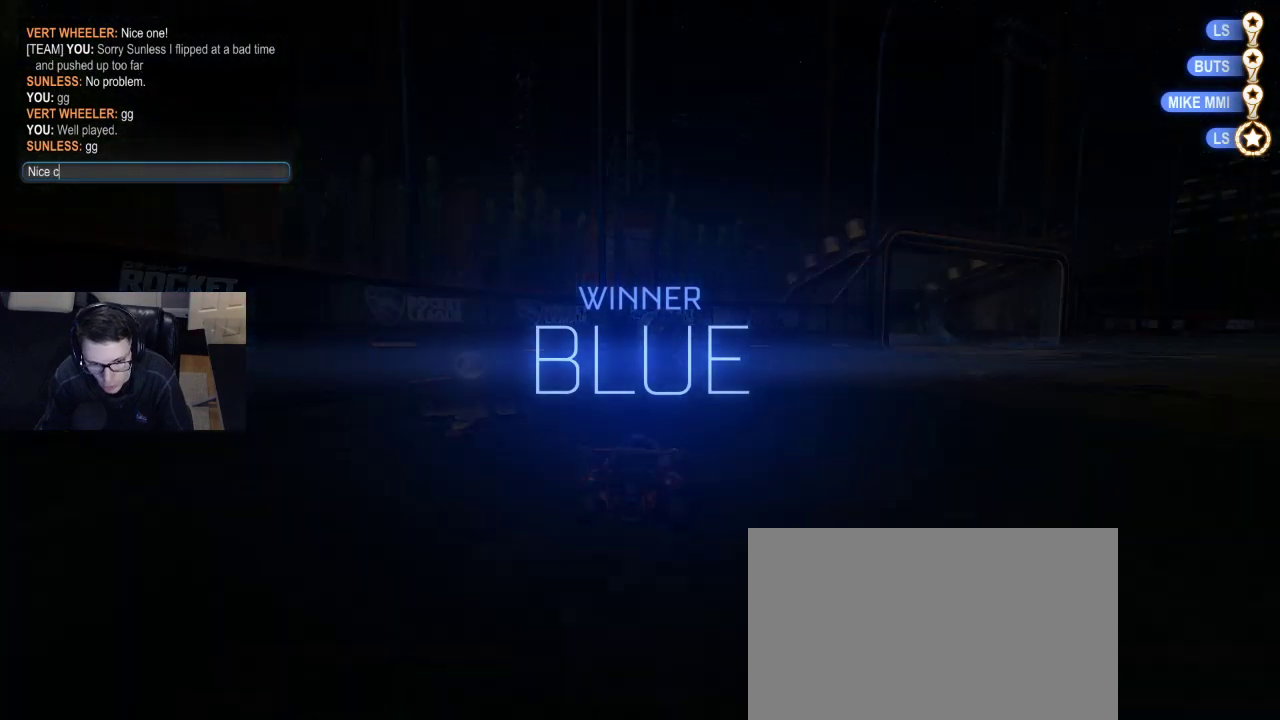
{"buttons": [], "left_stick": "center", "right_stick": "center", "events": []}
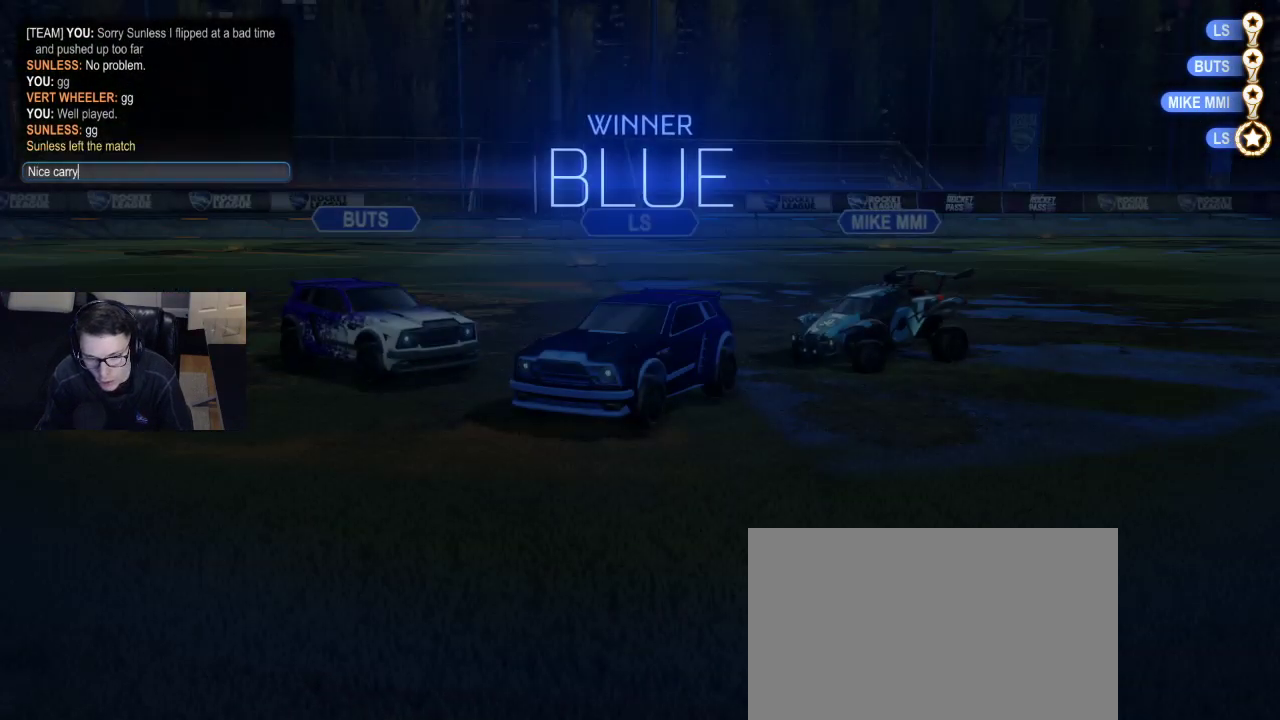
{"buttons": [], "left_stick": "center", "right_stick": "center", "events": []}
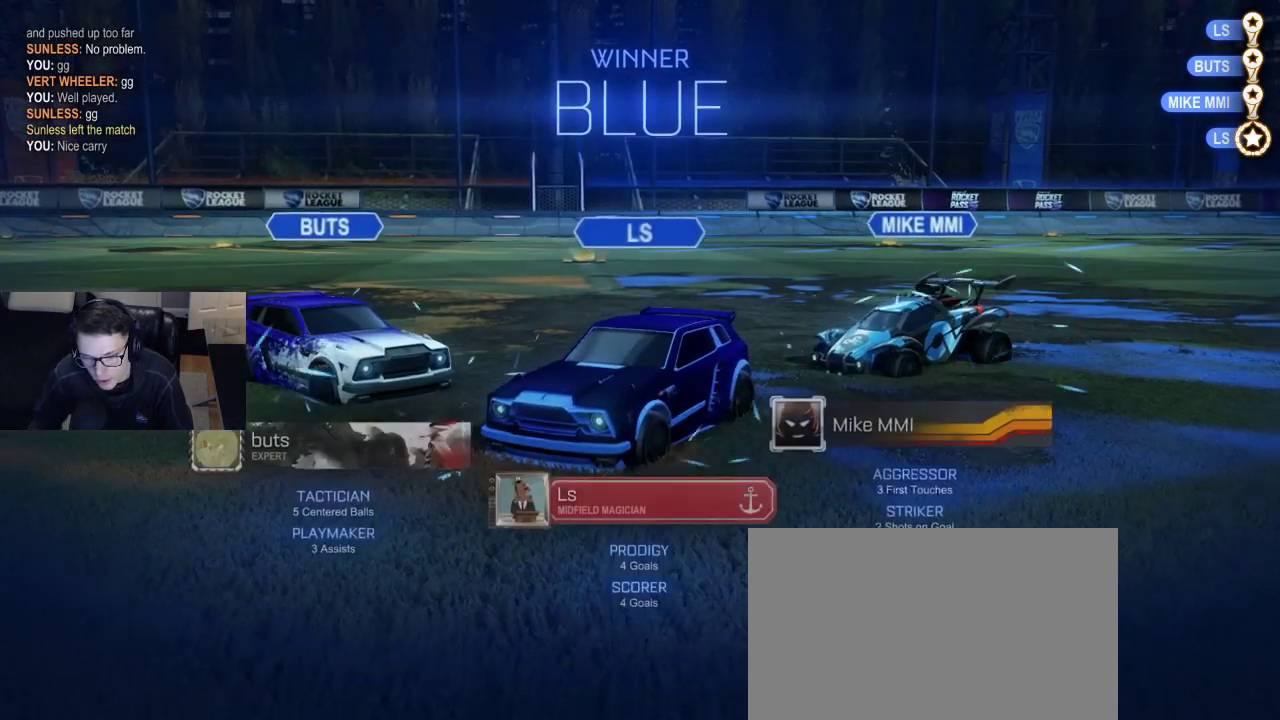
{"buttons": [], "left_stick": "center", "right_stick": "center", "events": []}
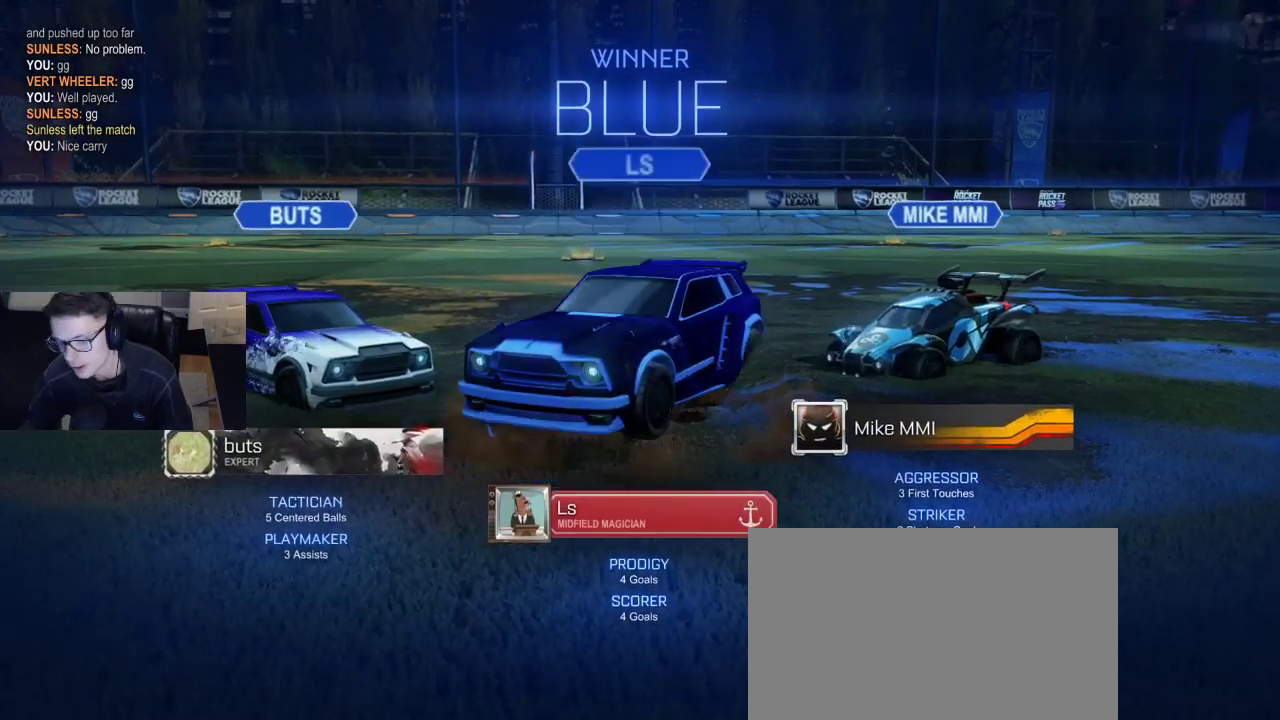
{"buttons": [], "left_stick": "down-right", "right_stick": "center", "events": [[417, "left_stick", "down-right"]]}
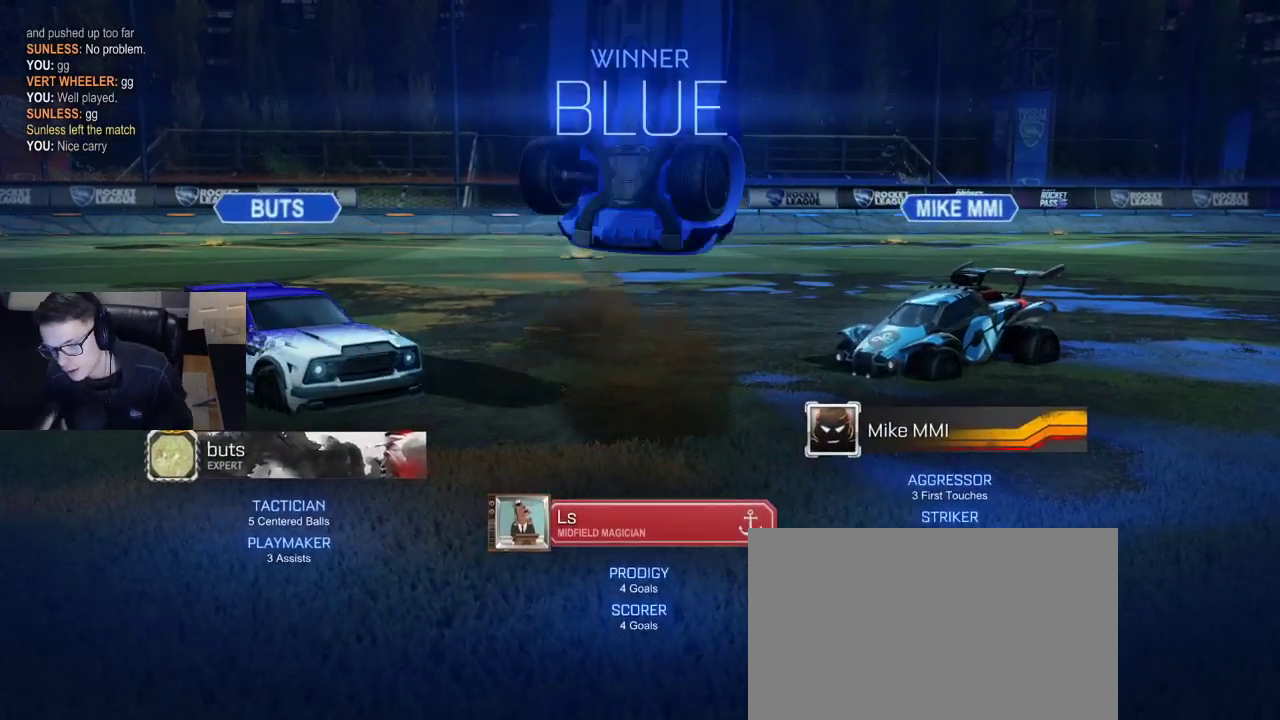
{"buttons": [], "left_stick": "center", "right_stick": "center", "events": [[50, "left_stick", "center"]]}
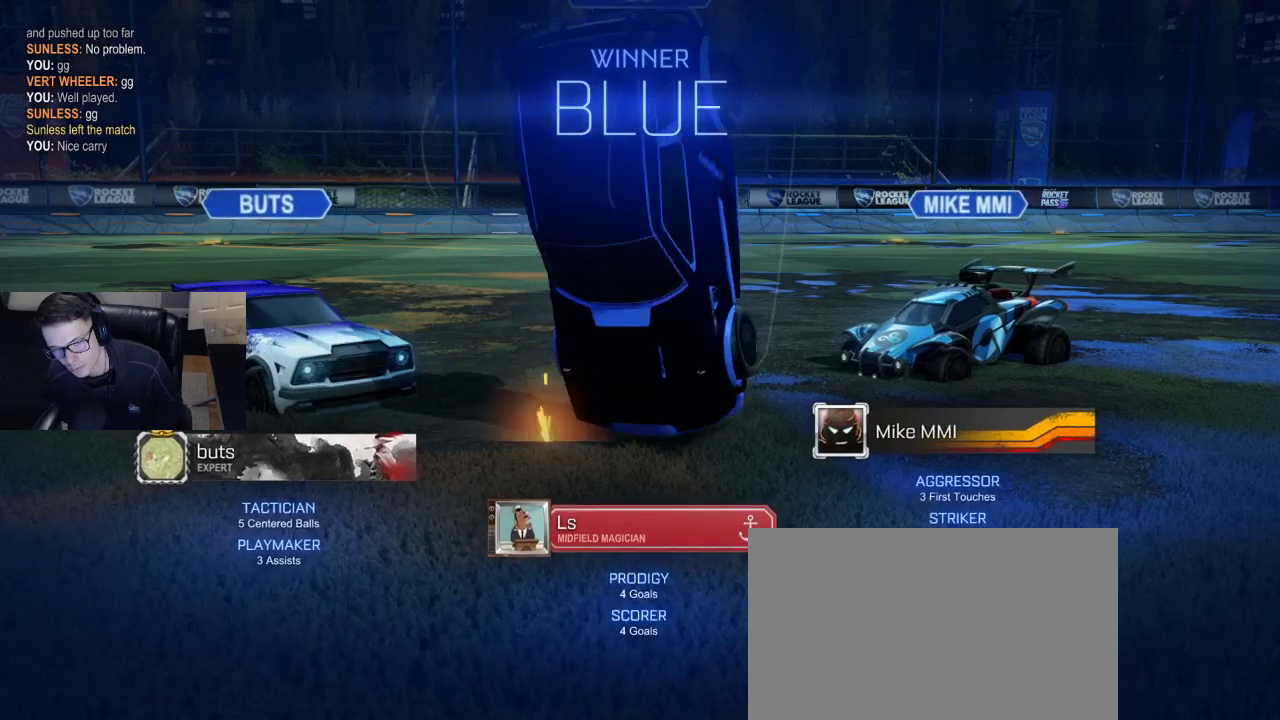
{"buttons": [], "left_stick": "center", "right_stick": "center", "events": []}
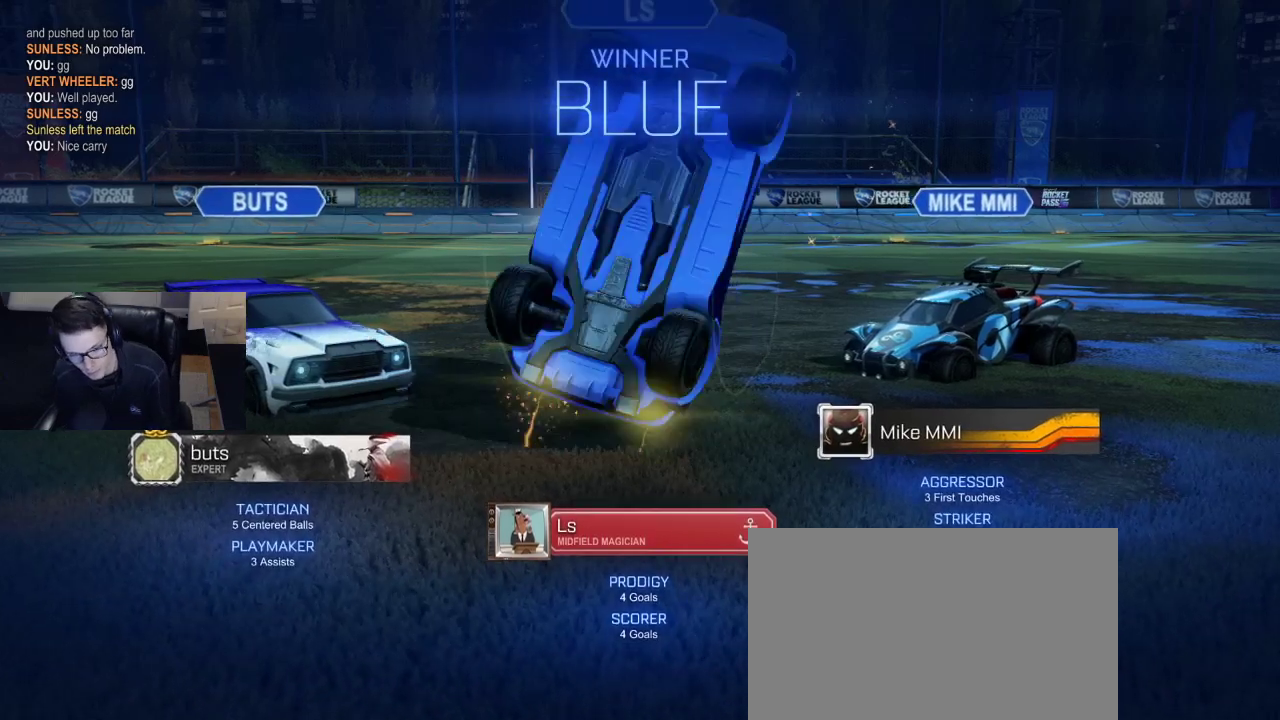
{"buttons": [], "left_stick": "center", "right_stick": "center", "events": [[117, "START", "down"], [217, "START", "up"], [267, "DPAD_DOWN", "down"], [333, "DPAD_DOWN", "up"], [400, "DPAD_DOWN", "down"], [467, "DPAD_DOWN", "up"]]}
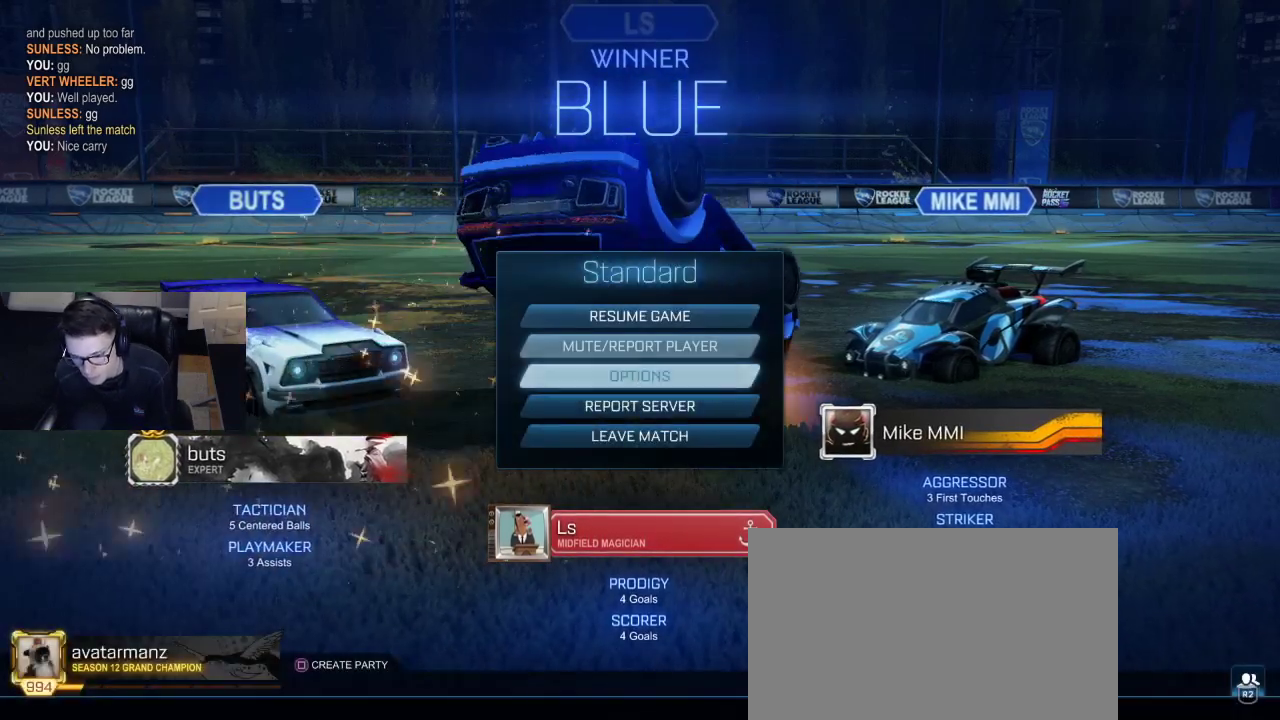
{"buttons": ["DPAD_LEFT"], "left_stick": "center", "right_stick": "center", "events": [[50, "DPAD_DOWN", "down"], [100, "DPAD_DOWN", "up"], [183, "DPAD_DOWN", "down"], [250, "DPAD_DOWN", "up"], [317, "CROSS", "down"], [383, "CROSS", "up"], [450, "DPAD_LEFT", "down"]]}
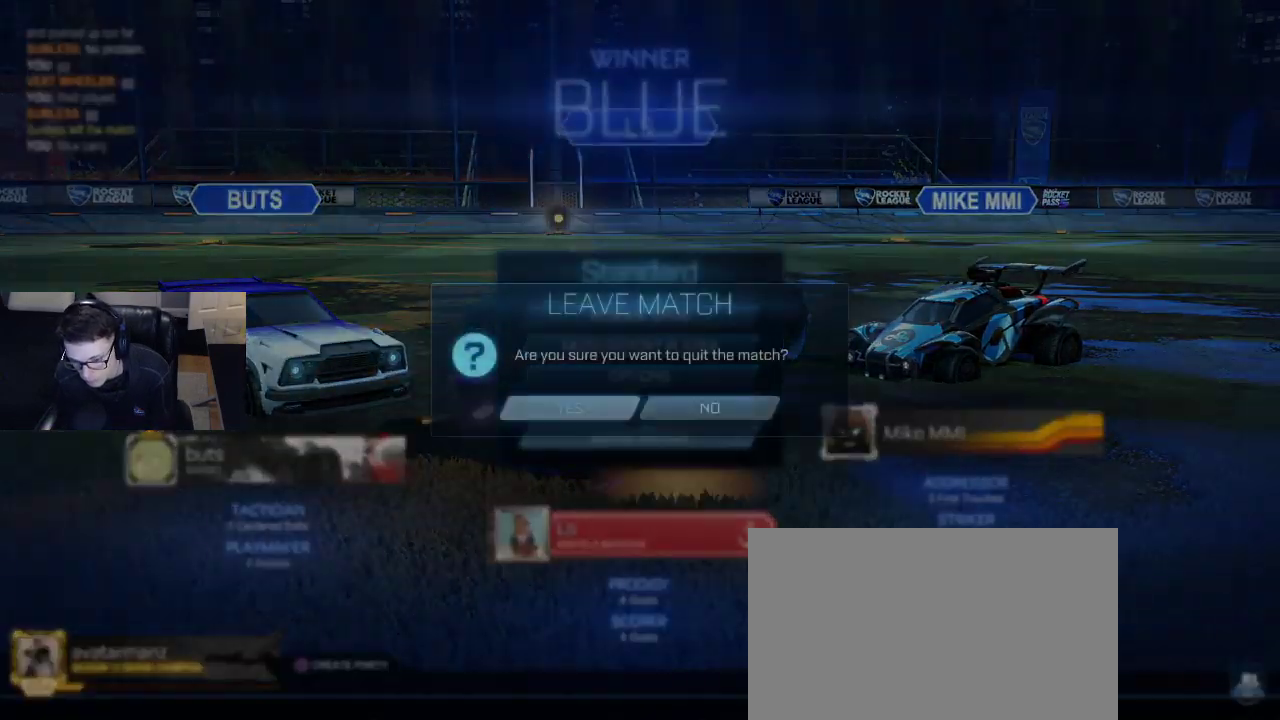
{"buttons": [], "left_stick": "center", "right_stick": "center", "events": [[17, "DPAD_LEFT", "up"], [33, "CROSS", "down"], [117, "CROSS", "up"]]}
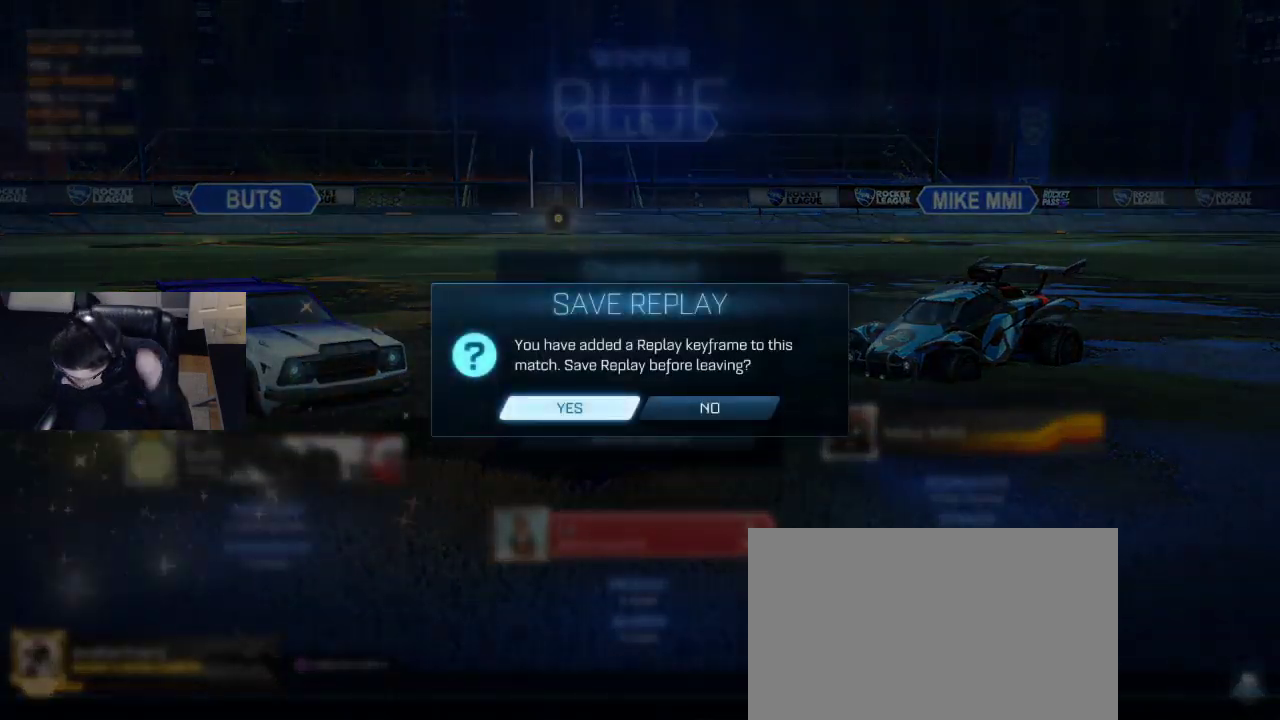
{"buttons": [], "left_stick": "center", "right_stick": "center", "events": [[150, "CROSS", "down"], [250, "CROSS", "up"]]}